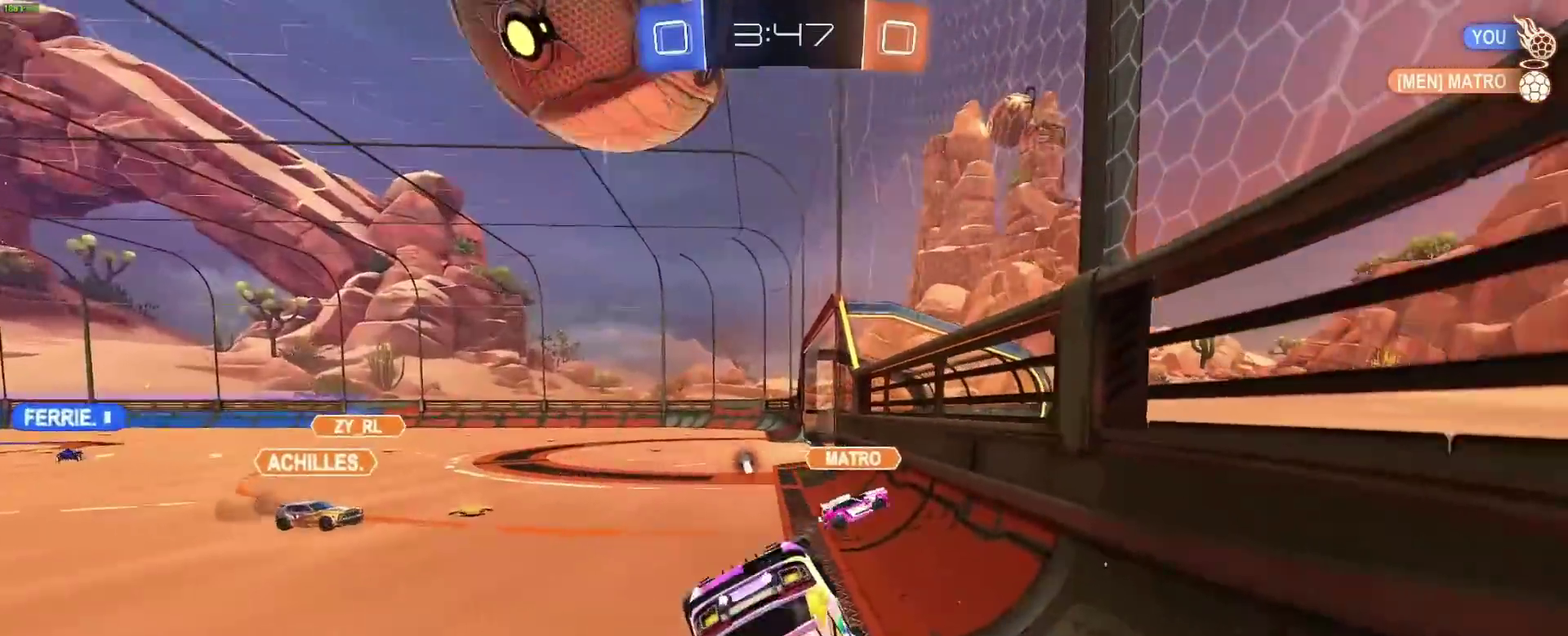
Gameplay with a controller (Xbox layout); each line is a JSON object with the inputs held at the frame after it. "events" lists button and stick changes between this image and that frame as [ms after this image, input, new state], when the widget could be followed in between. Not read: L1 L2 L3 R3.
{"buttons": ["R2"], "left_stick": "center", "right_stick": "center", "events": [[183, "left_stick", "down-right"], [300, "R2", "down"], [300, "left_stick", "down"], [467, "left_stick", "center"]]}
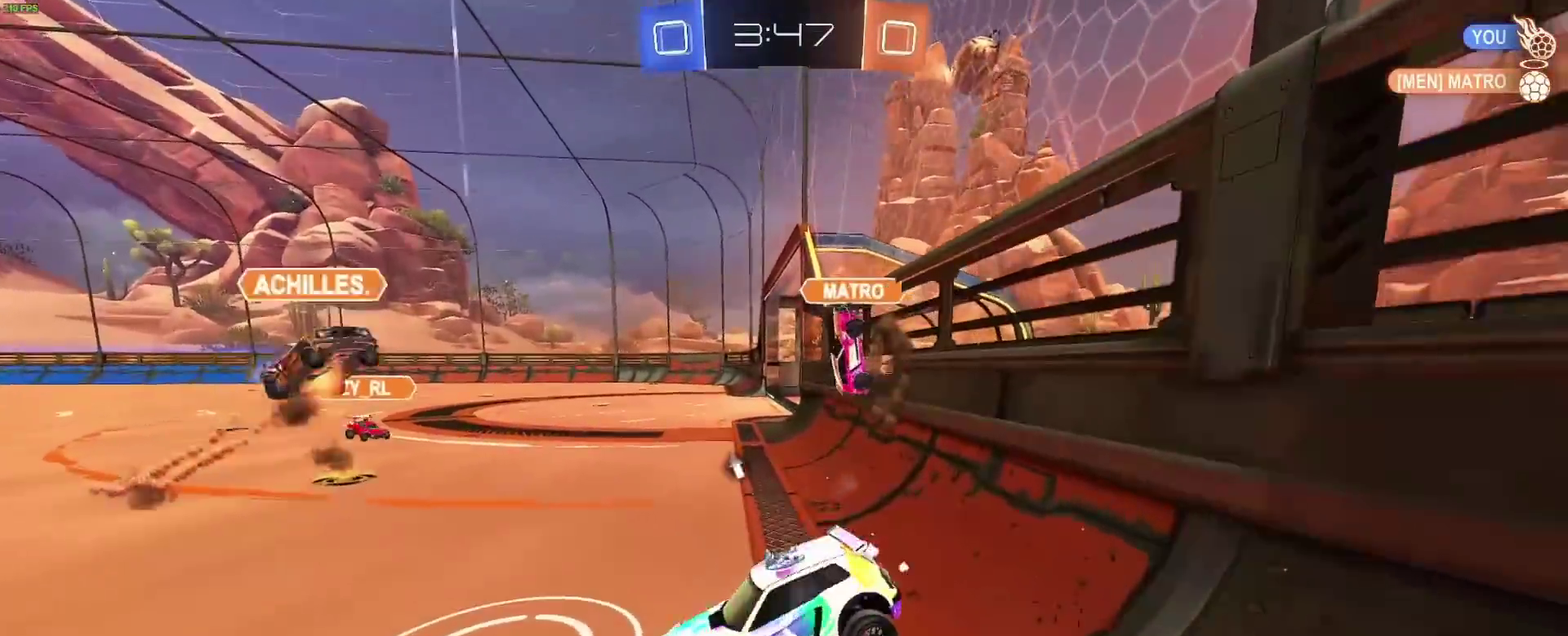
{"buttons": ["R2"], "left_stick": "left", "right_stick": "center", "events": [[217, "left_stick", "left"]]}
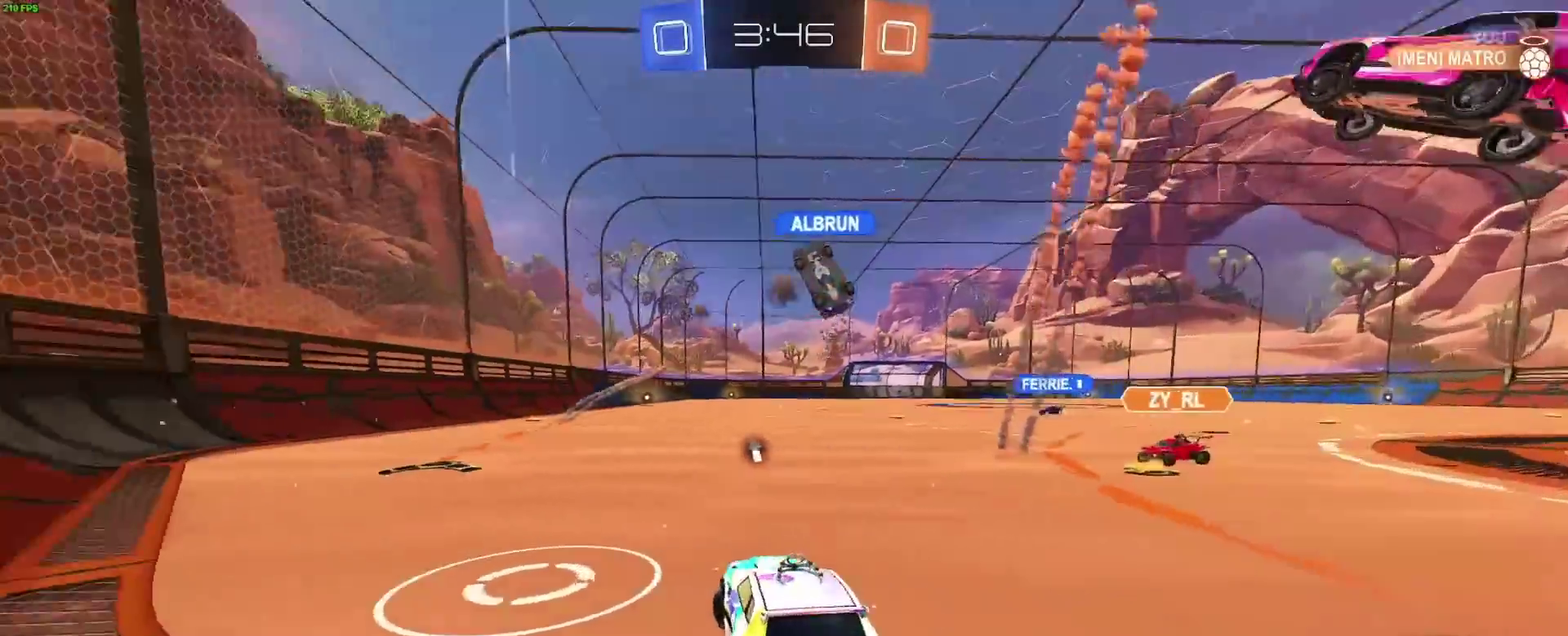
{"buttons": ["B", "R2"], "left_stick": "center", "right_stick": "center", "events": [[100, "left_stick", "center"], [150, "B", "down"]]}
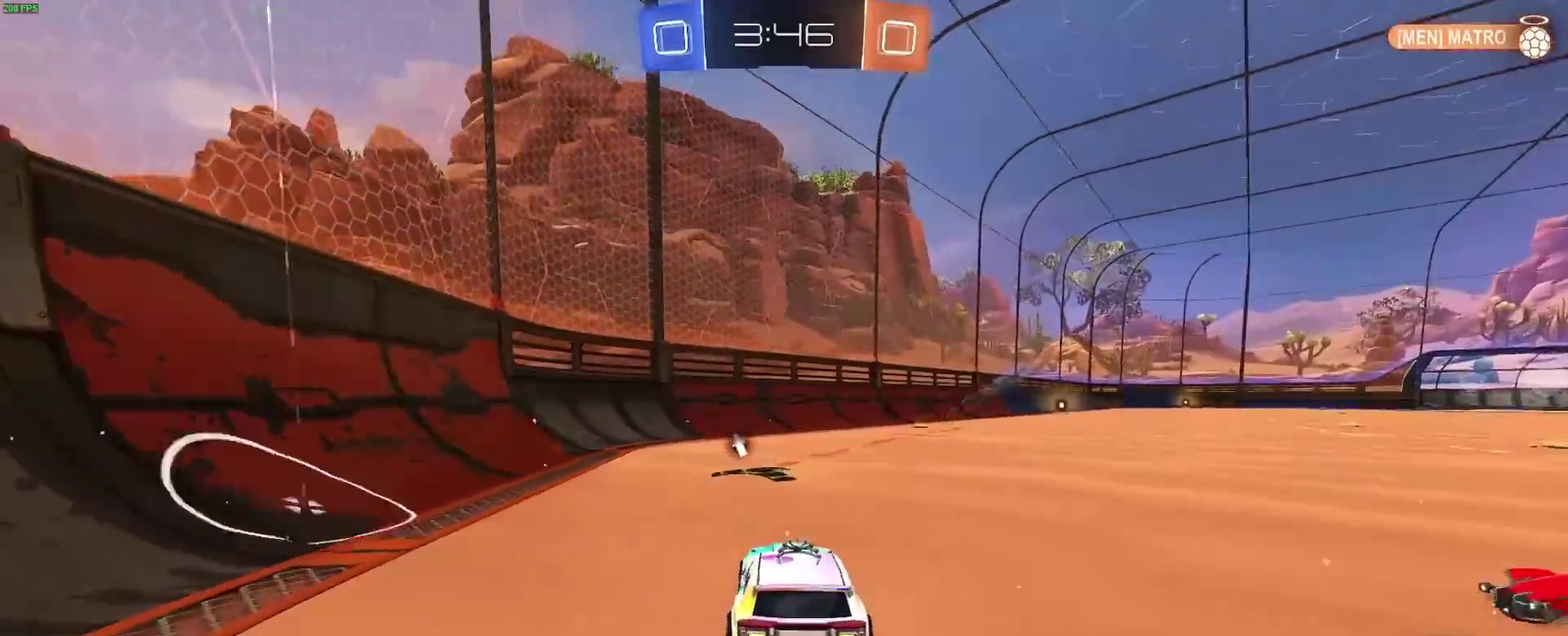
{"buttons": ["B", "R2"], "left_stick": "center", "right_stick": "center", "events": []}
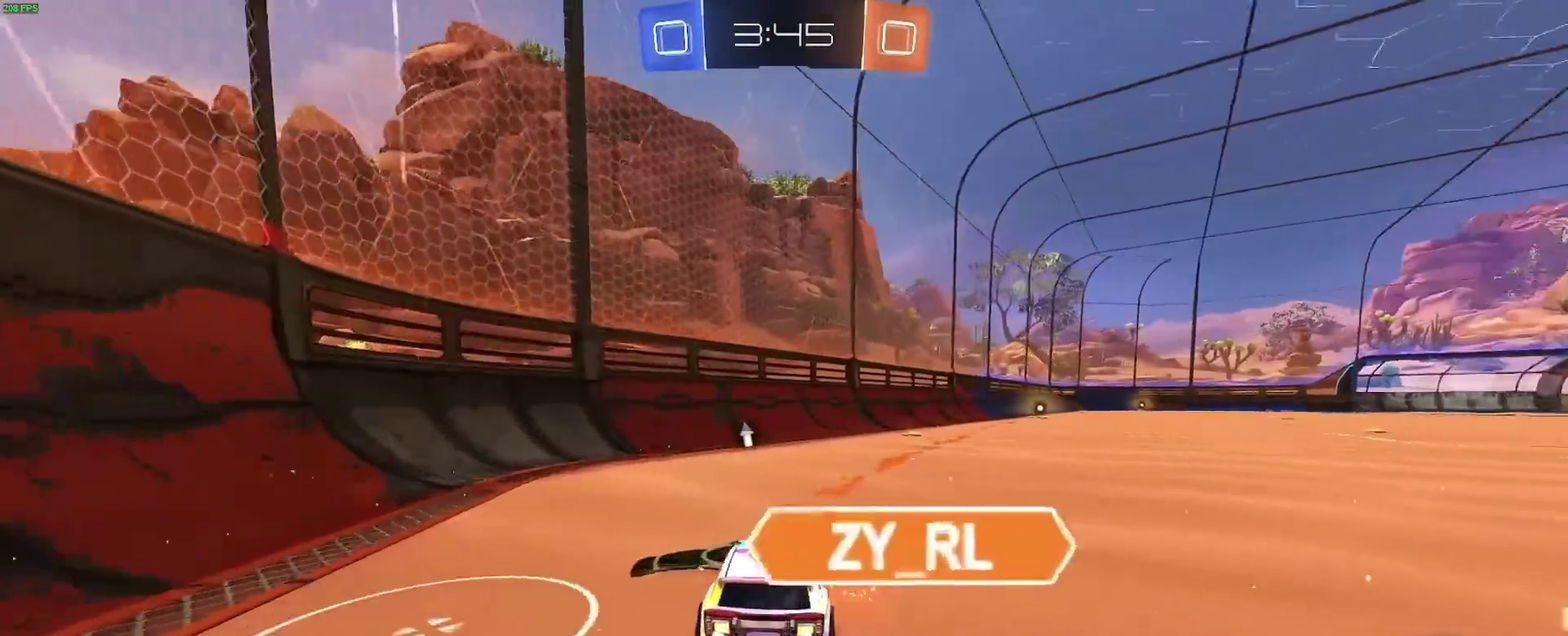
{"buttons": ["B", "R2"], "left_stick": "right", "right_stick": "center", "events": [[450, "left_stick", "right"]]}
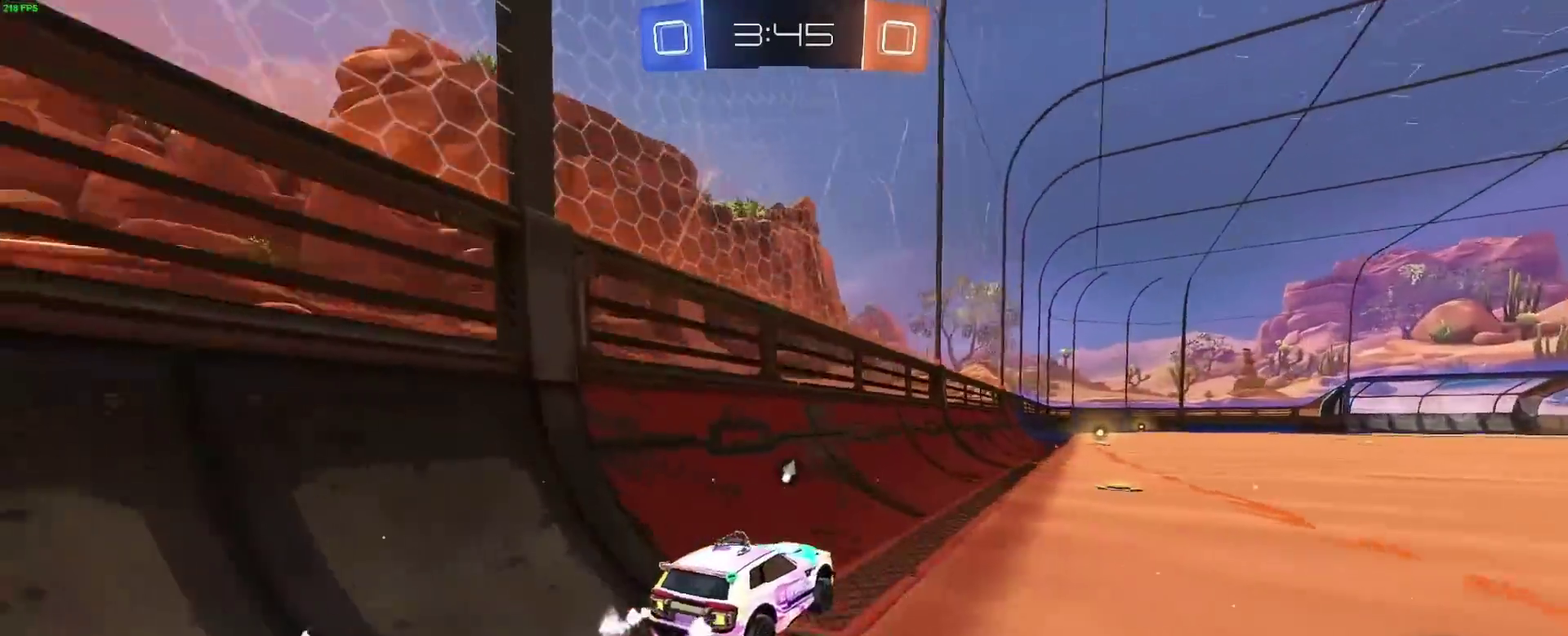
{"buttons": ["A", "B", "R2"], "left_stick": "up", "right_stick": "center", "events": [[100, "left_stick", "center"], [383, "A", "down"], [433, "A", "up"], [500, "A", "down"], [500, "left_stick", "up"]]}
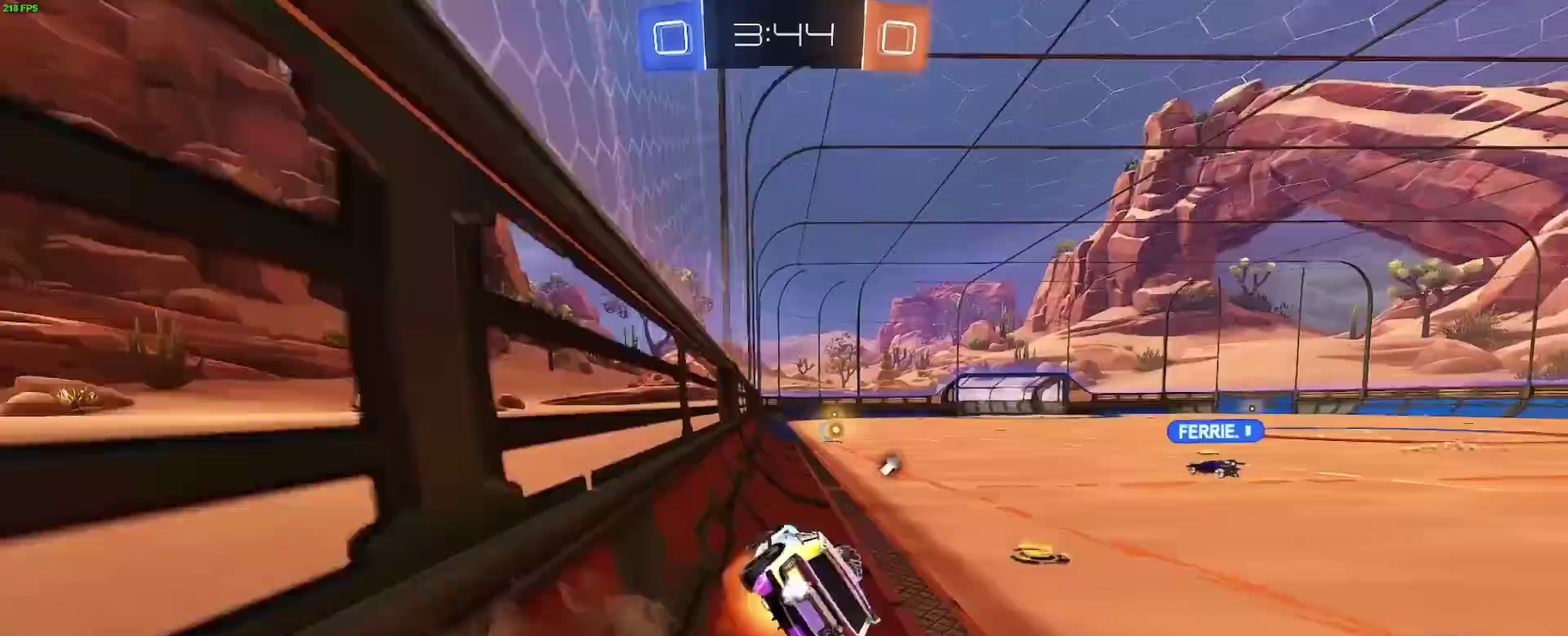
{"buttons": [], "left_stick": "center", "right_stick": "center", "events": [[150, "A", "up"], [200, "B", "up"], [233, "left_stick", "center"], [383, "R2", "up"]]}
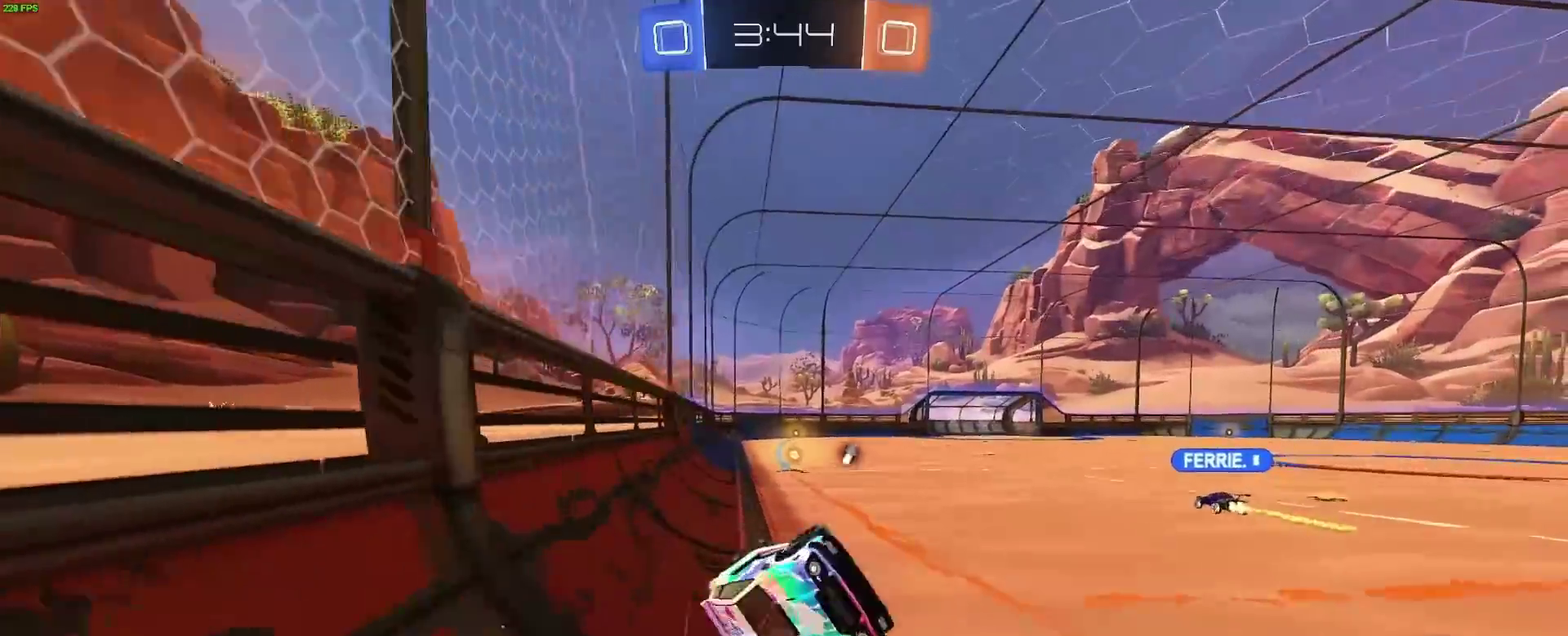
{"buttons": ["R2"], "left_stick": "down-left", "right_stick": "center", "events": [[183, "left_stick", "down-left"], [350, "R2", "down"]]}
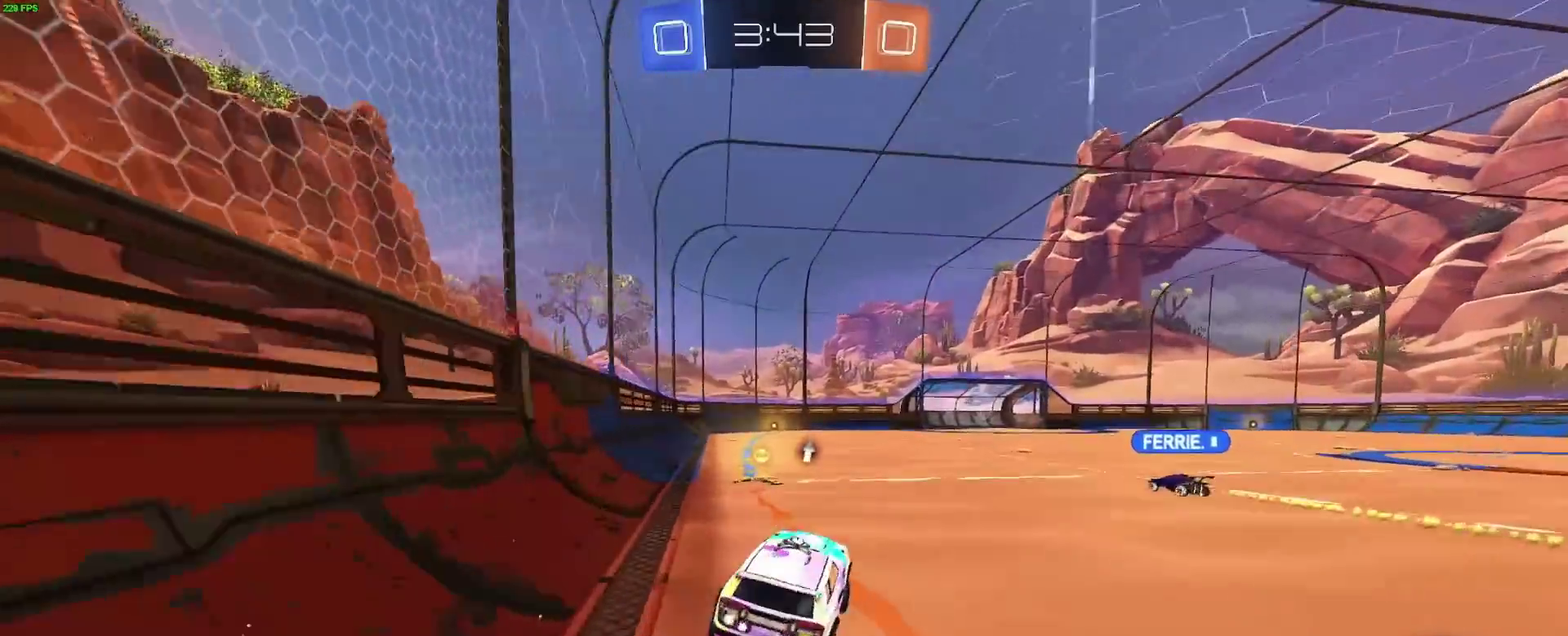
{"buttons": ["R2"], "left_stick": "right", "right_stick": "center", "events": [[50, "left_stick", "down"], [133, "left_stick", "center"], [417, "left_stick", "right"]]}
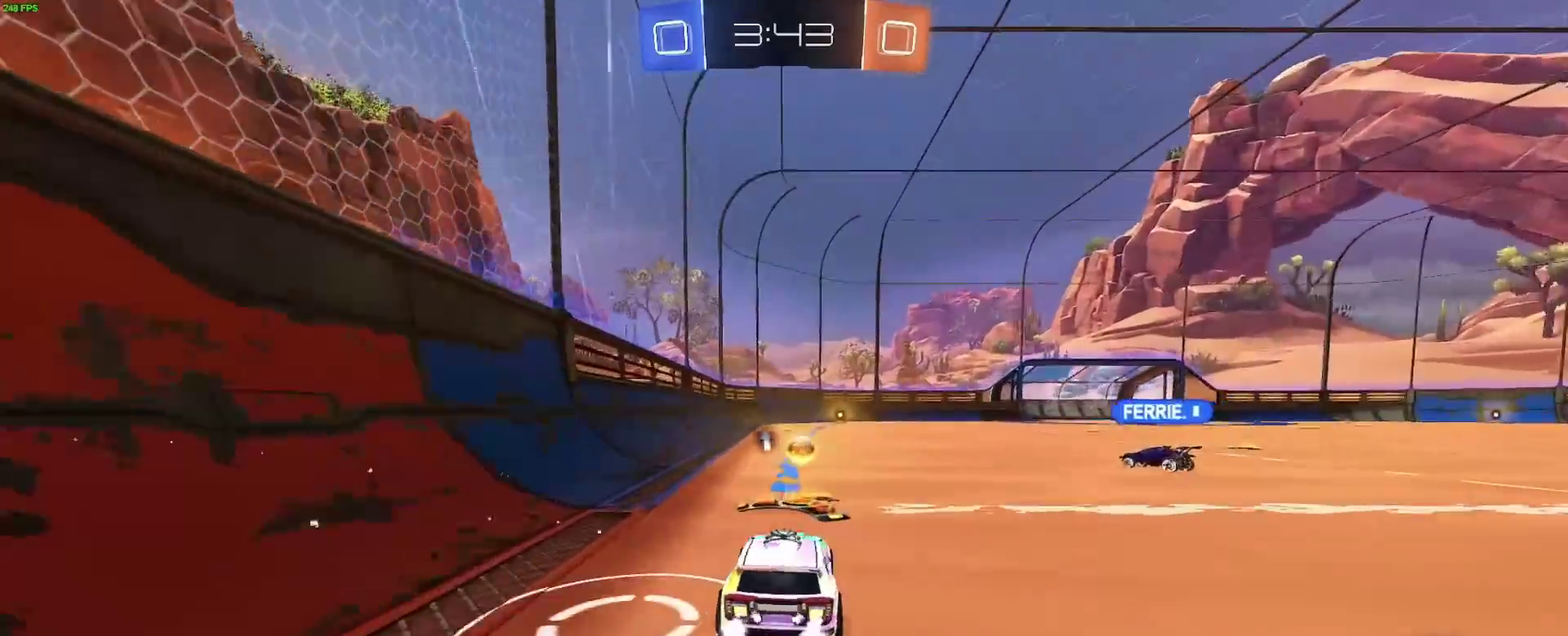
{"buttons": ["B", "R2"], "left_stick": "center", "right_stick": "center", "events": [[150, "B", "down"], [167, "Y", "down"], [333, "Y", "up"], [333, "left_stick", "center"]]}
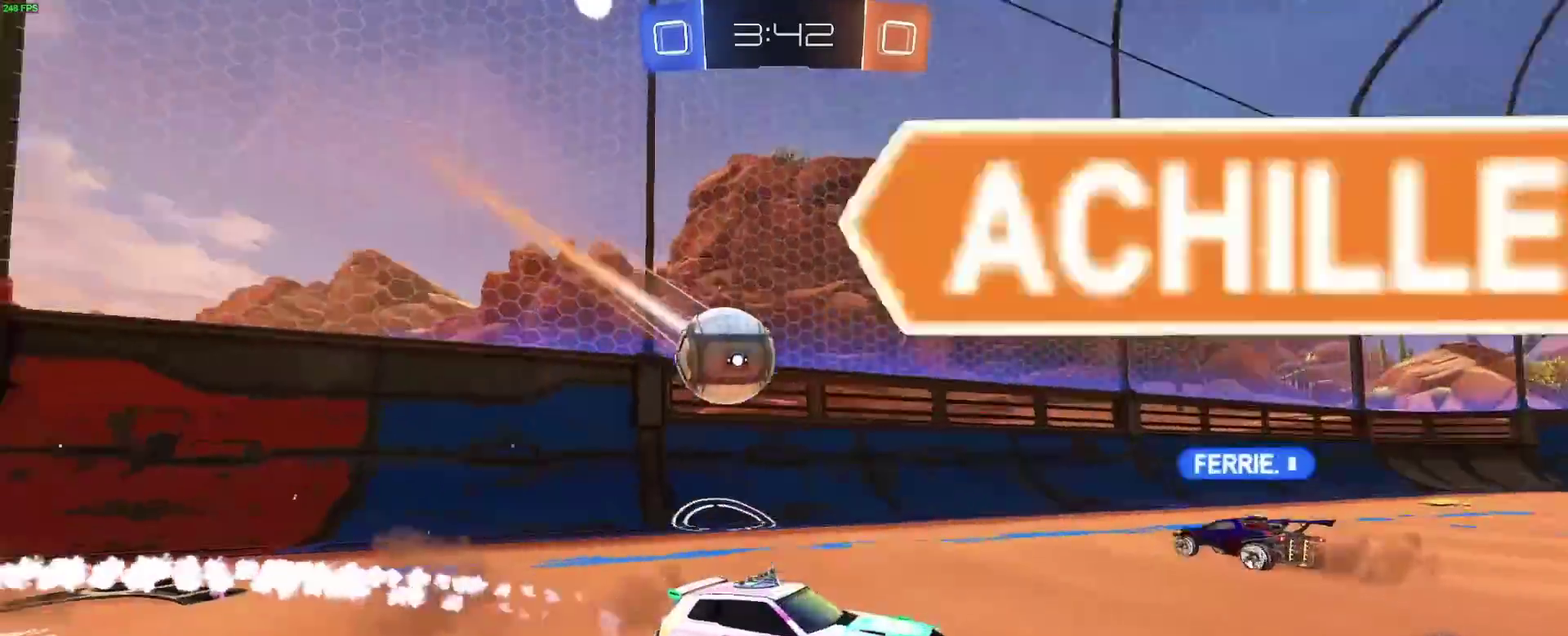
{"buttons": ["R2"], "left_stick": "down-left", "right_stick": "center", "events": [[267, "B", "up"], [450, "left_stick", "down-left"]]}
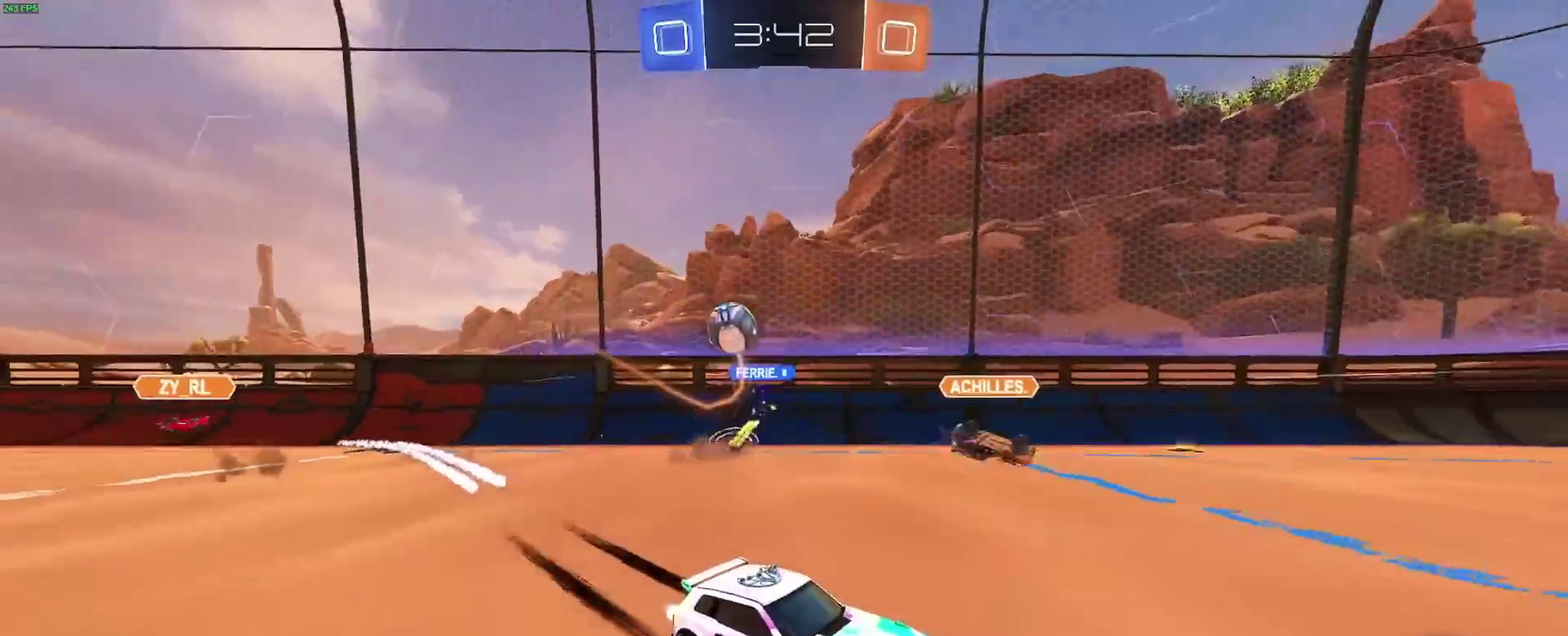
{"buttons": ["R2"], "left_stick": "right", "right_stick": "center", "events": [[167, "left_stick", "left"], [400, "left_stick", "down-right"], [483, "left_stick", "right"]]}
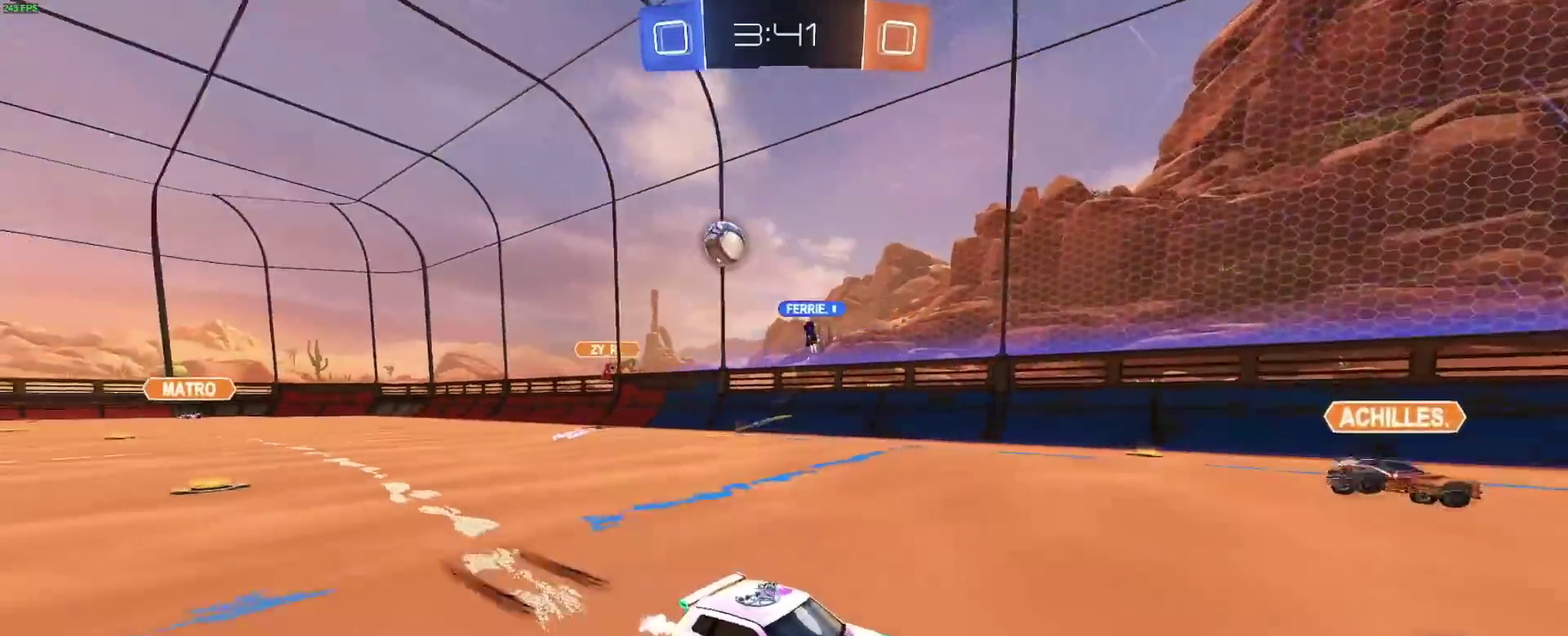
{"buttons": ["R2"], "left_stick": "center", "right_stick": "center", "events": [[367, "left_stick", "center"]]}
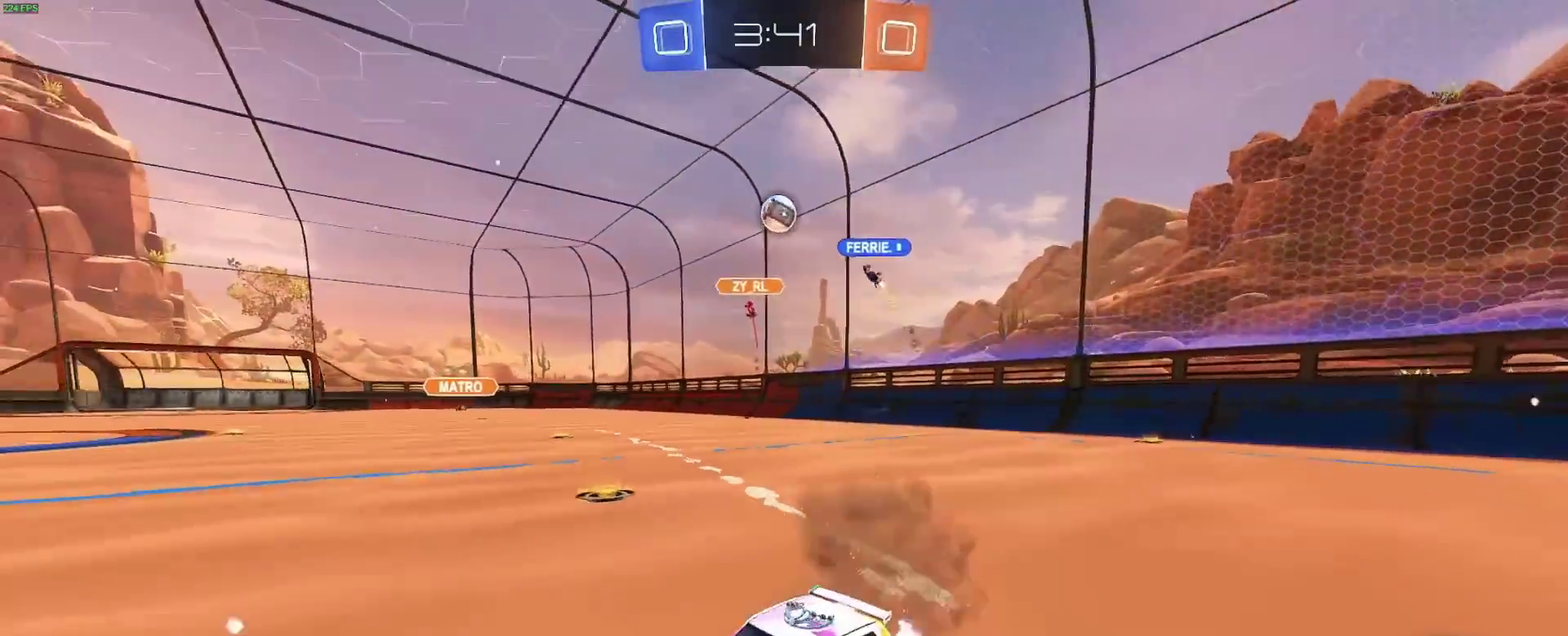
{"buttons": ["R2"], "left_stick": "left", "right_stick": "center", "events": [[50, "left_stick", "right"], [217, "left_stick", "center"], [283, "left_stick", "left"]]}
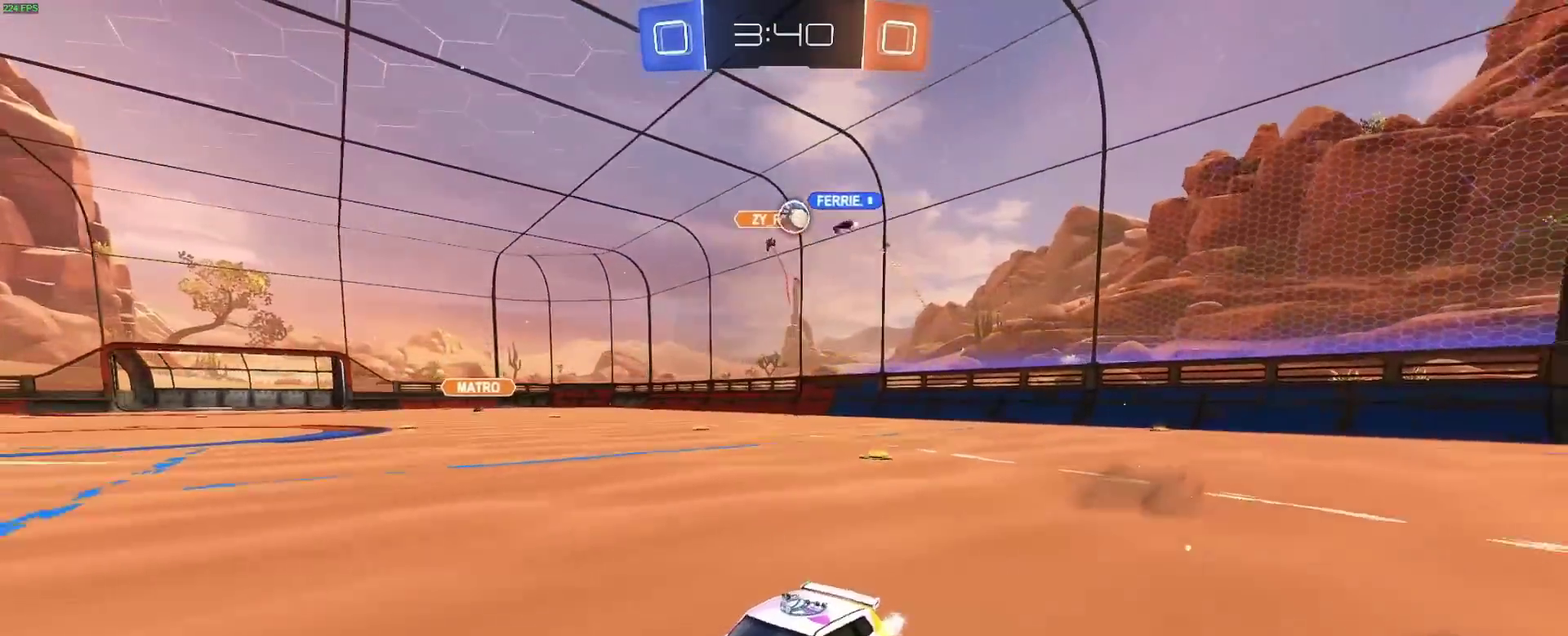
{"buttons": ["R2"], "left_stick": "right", "right_stick": "center", "events": [[233, "left_stick", "down-left"], [367, "left_stick", "center"], [467, "left_stick", "right"]]}
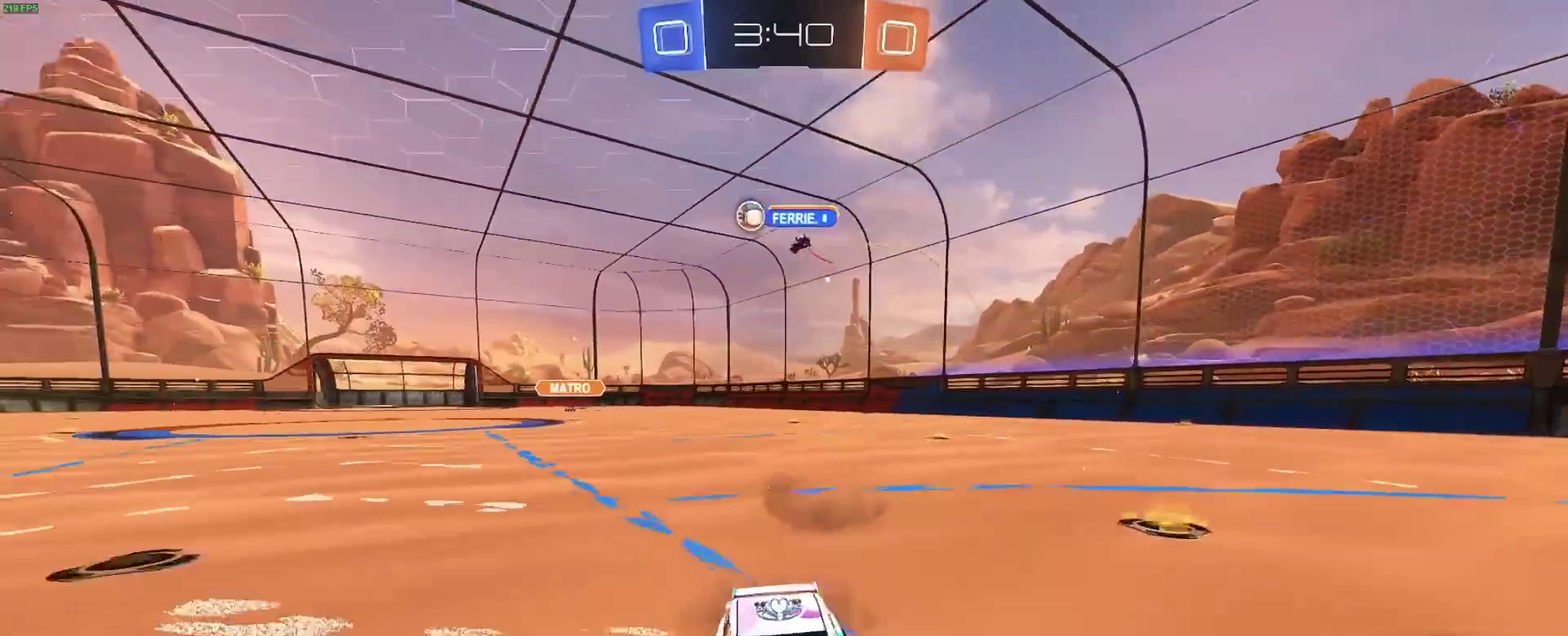
{"buttons": ["R2"], "left_stick": "center", "right_stick": "center", "events": [[100, "left_stick", "center"], [167, "left_stick", "left"], [250, "left_stick", "center"]]}
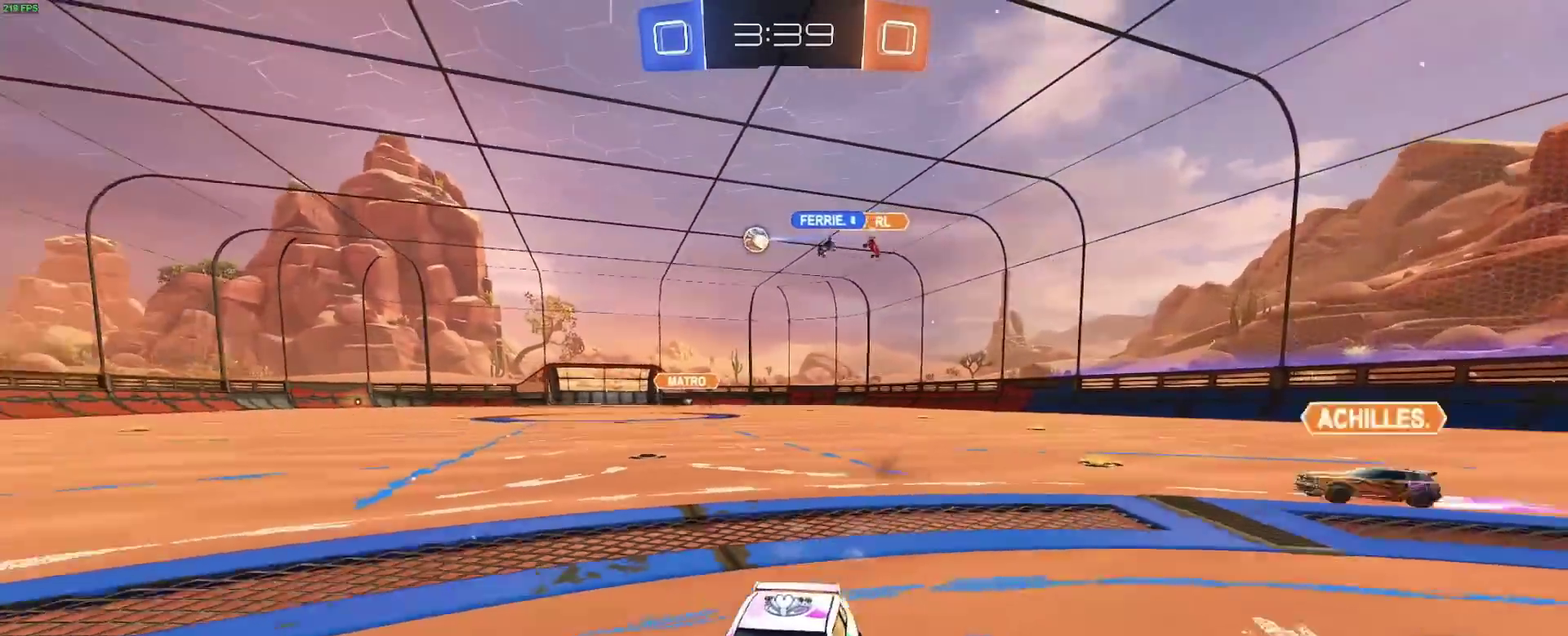
{"buttons": ["Y", "R2"], "left_stick": "center", "right_stick": "center", "events": [[17, "left_stick", "right"], [417, "Y", "down"], [467, "left_stick", "center"]]}
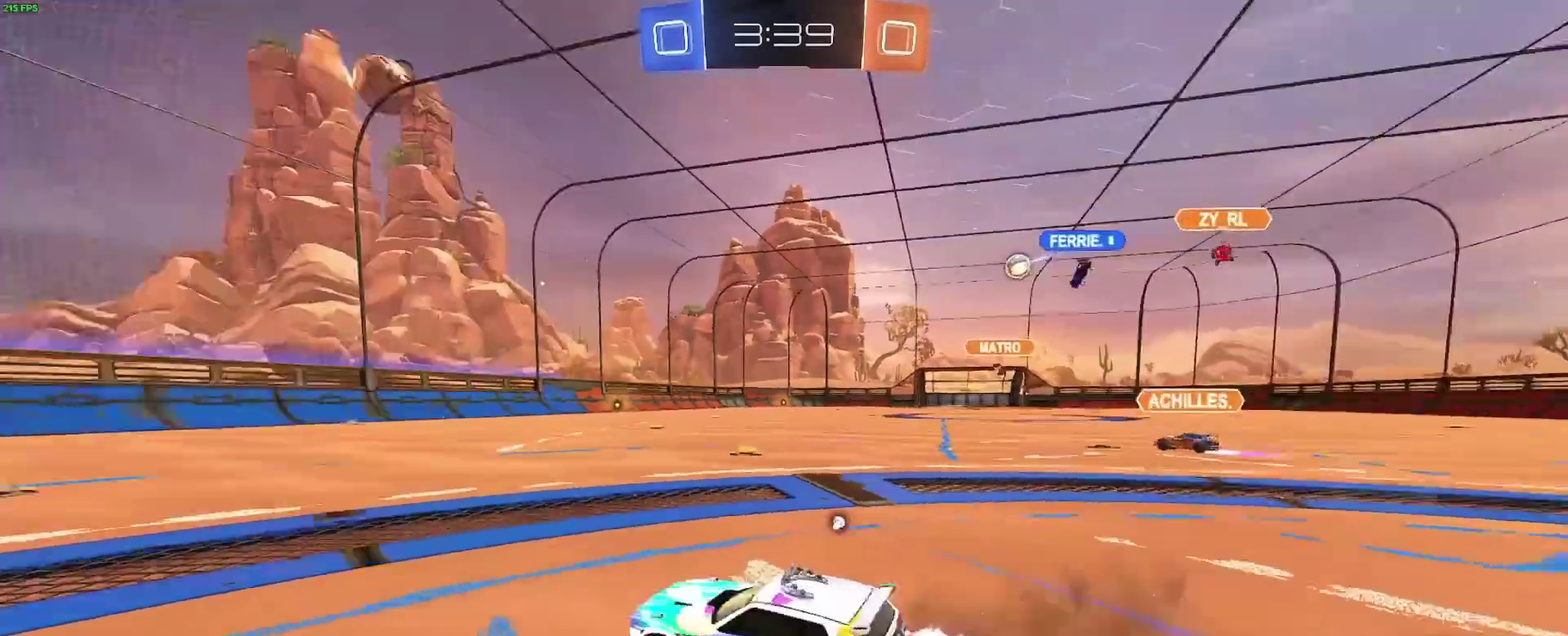
{"buttons": ["B", "R2"], "left_stick": "down-right", "right_stick": "center"}
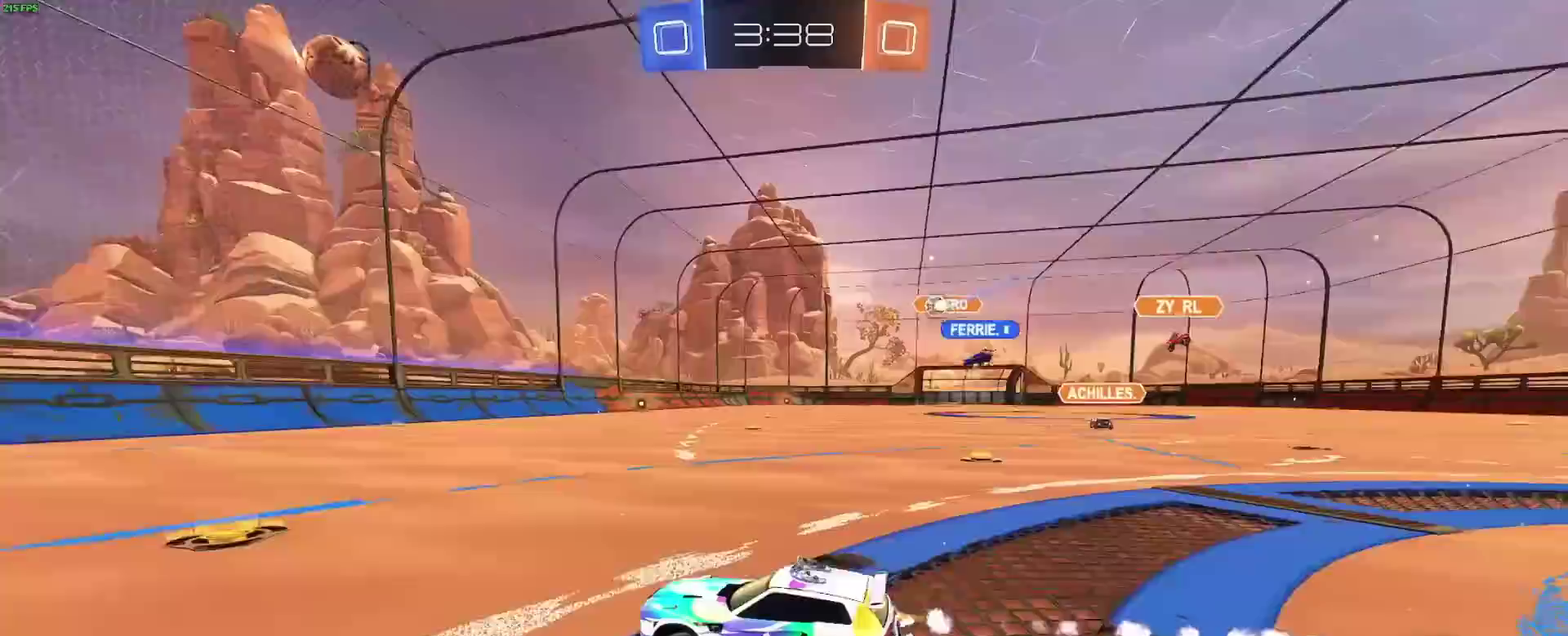
{"buttons": [], "left_stick": "right", "right_stick": "center"}
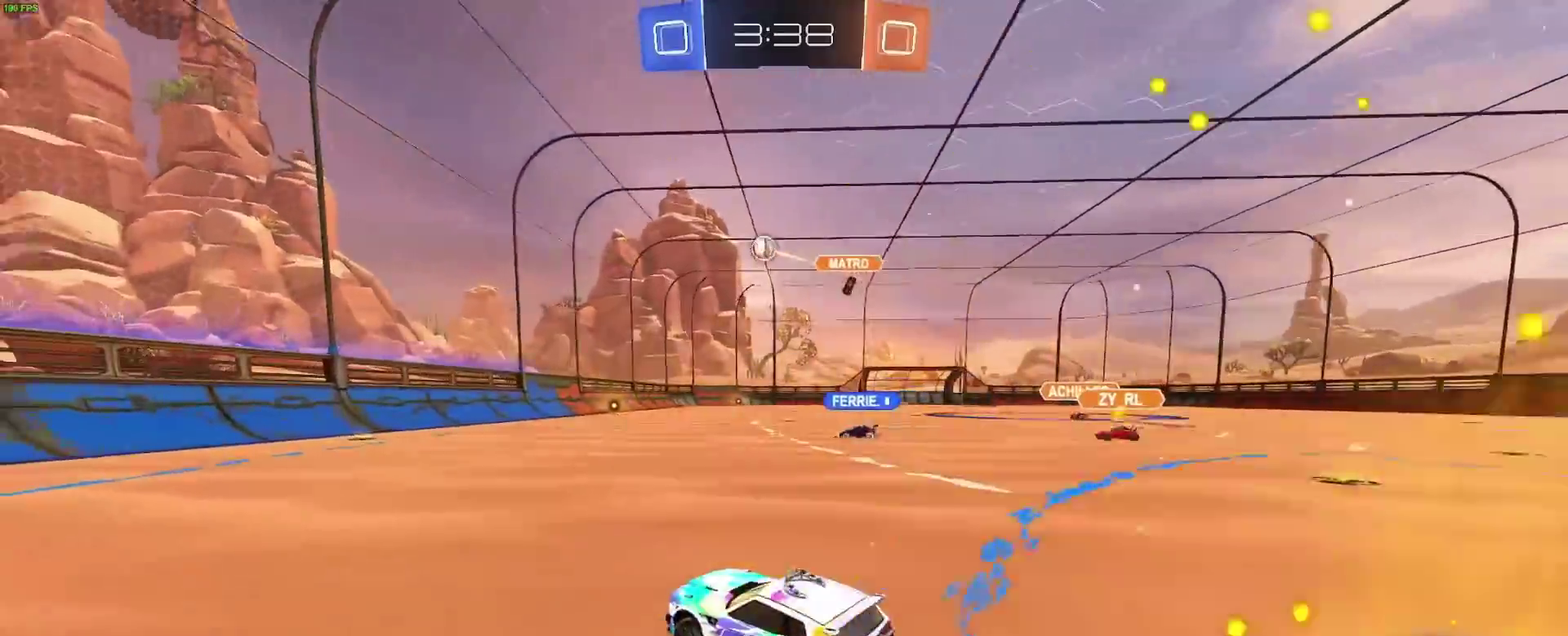
{"buttons": ["R2"], "left_stick": "right", "right_stick": "center", "events": [[450, "R2", "down"]]}
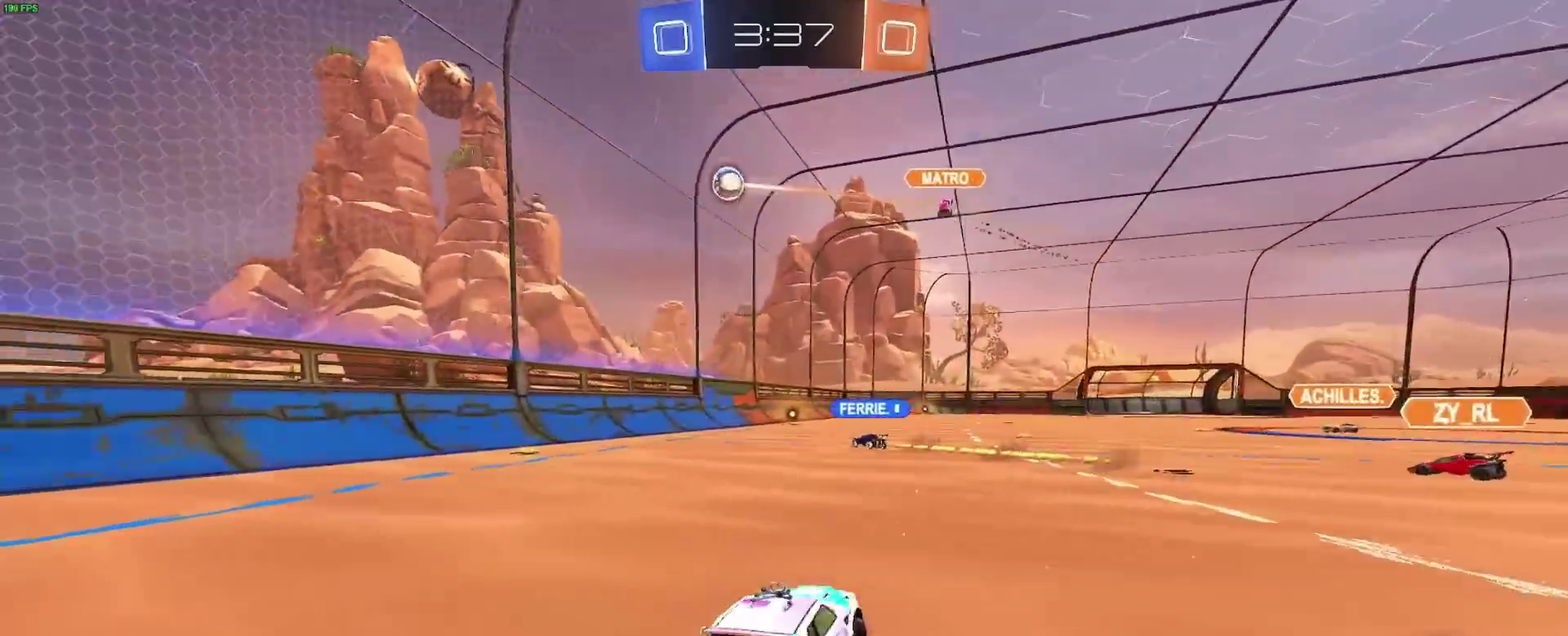
{"buttons": ["R2"], "left_stick": "right", "right_stick": "center", "events": []}
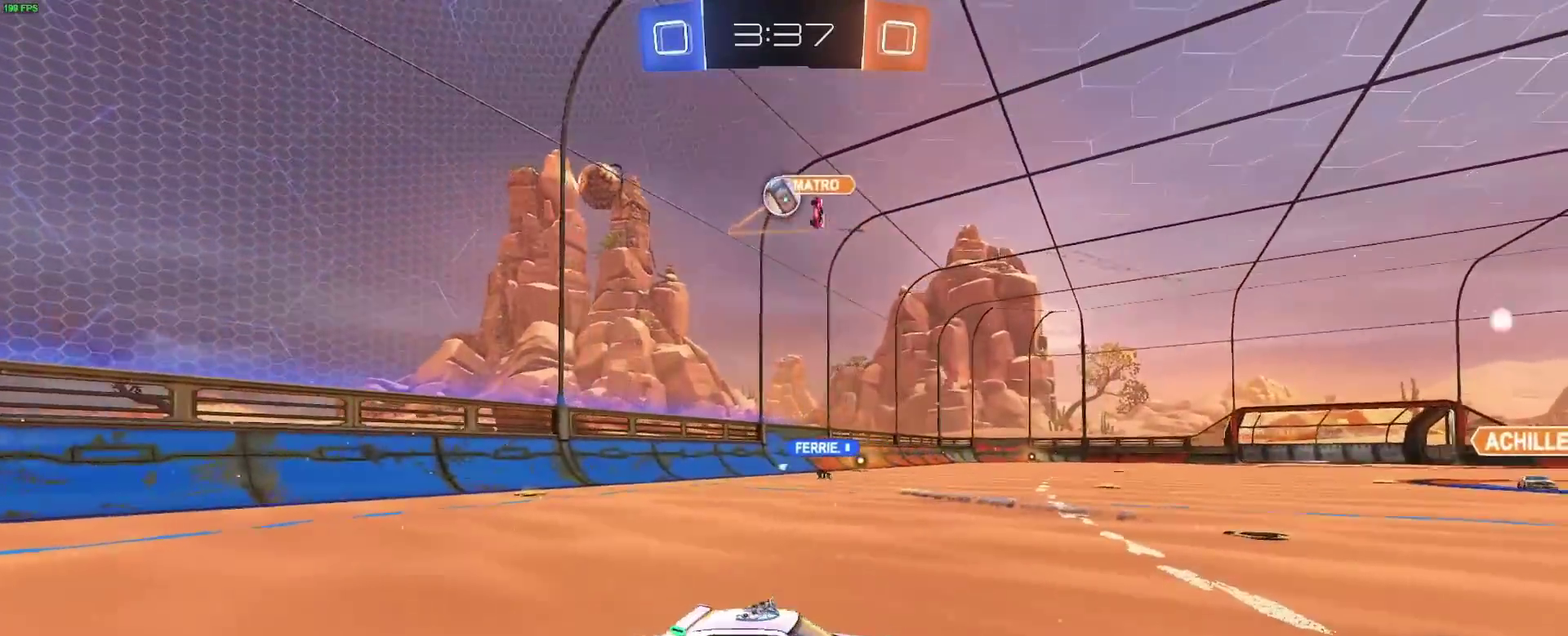
{"buttons": ["R2"], "left_stick": "center", "right_stick": "center", "events": [[500, "left_stick", "center"]]}
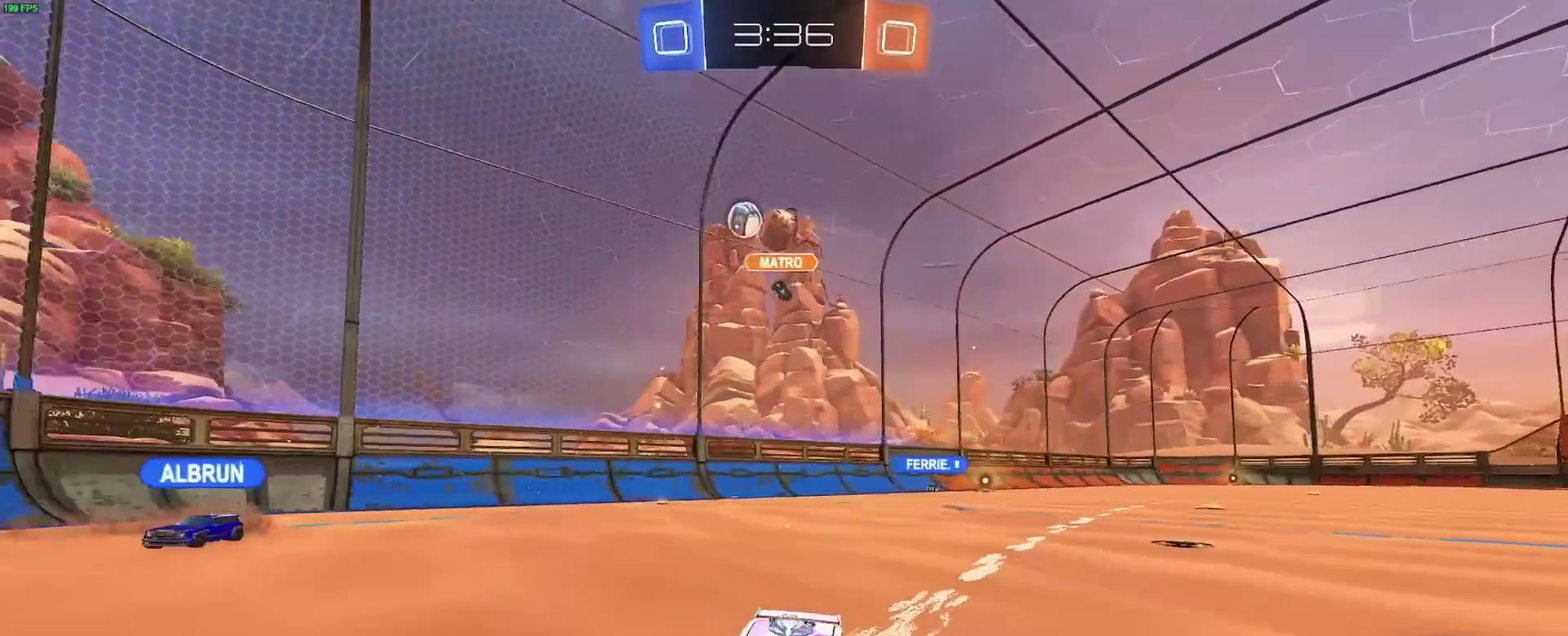
{"buttons": ["R2"], "left_stick": "left", "right_stick": "center", "events": [[500, "left_stick", "left"]]}
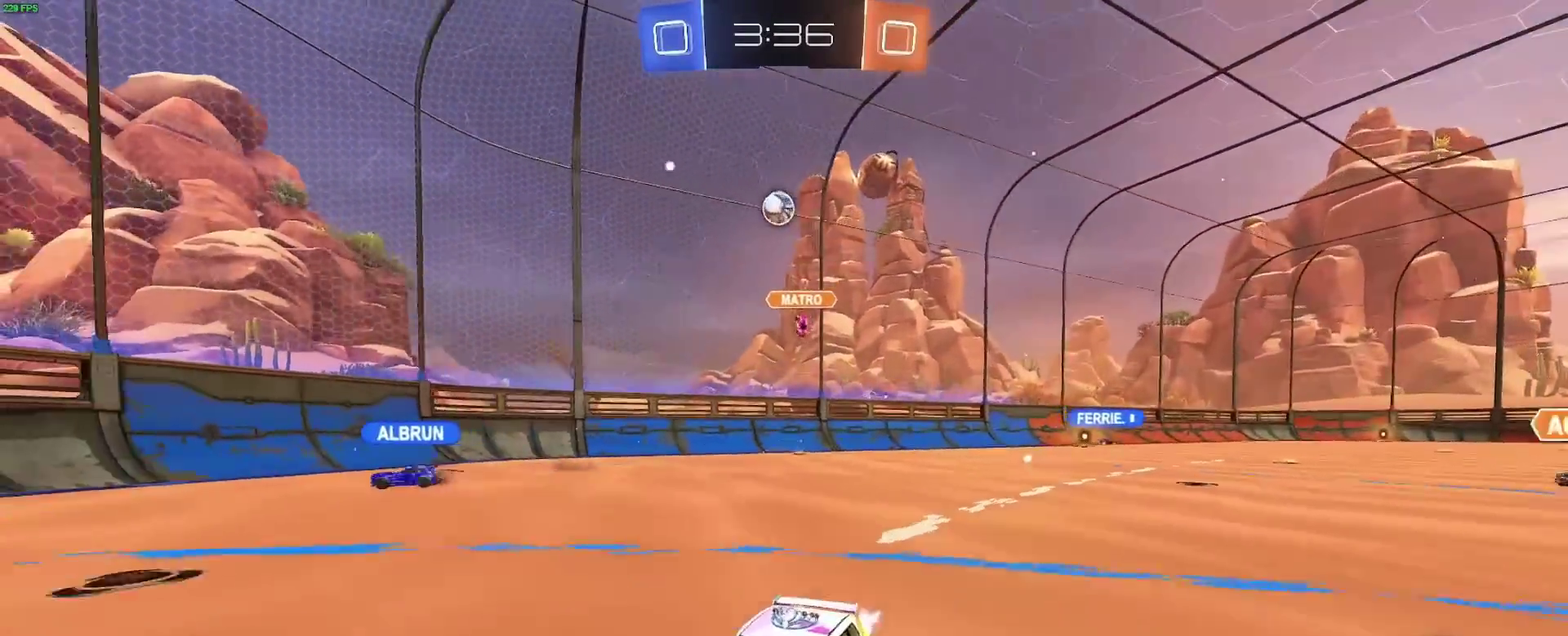
{"buttons": ["R2"], "left_stick": "right", "right_stick": "center", "events": [[233, "left_stick", "center"], [417, "left_stick", "down-right"], [483, "left_stick", "right"]]}
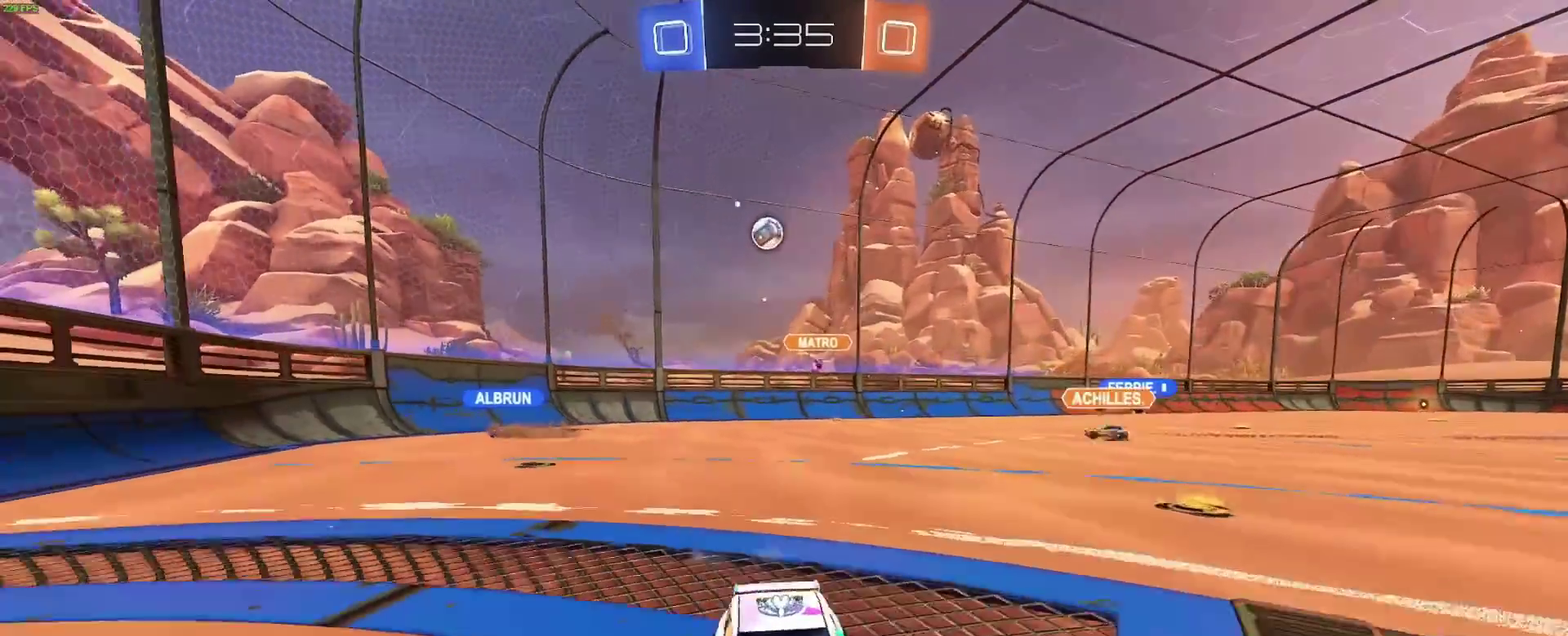
{"buttons": ["R2"], "left_stick": "right", "right_stick": "center", "events": []}
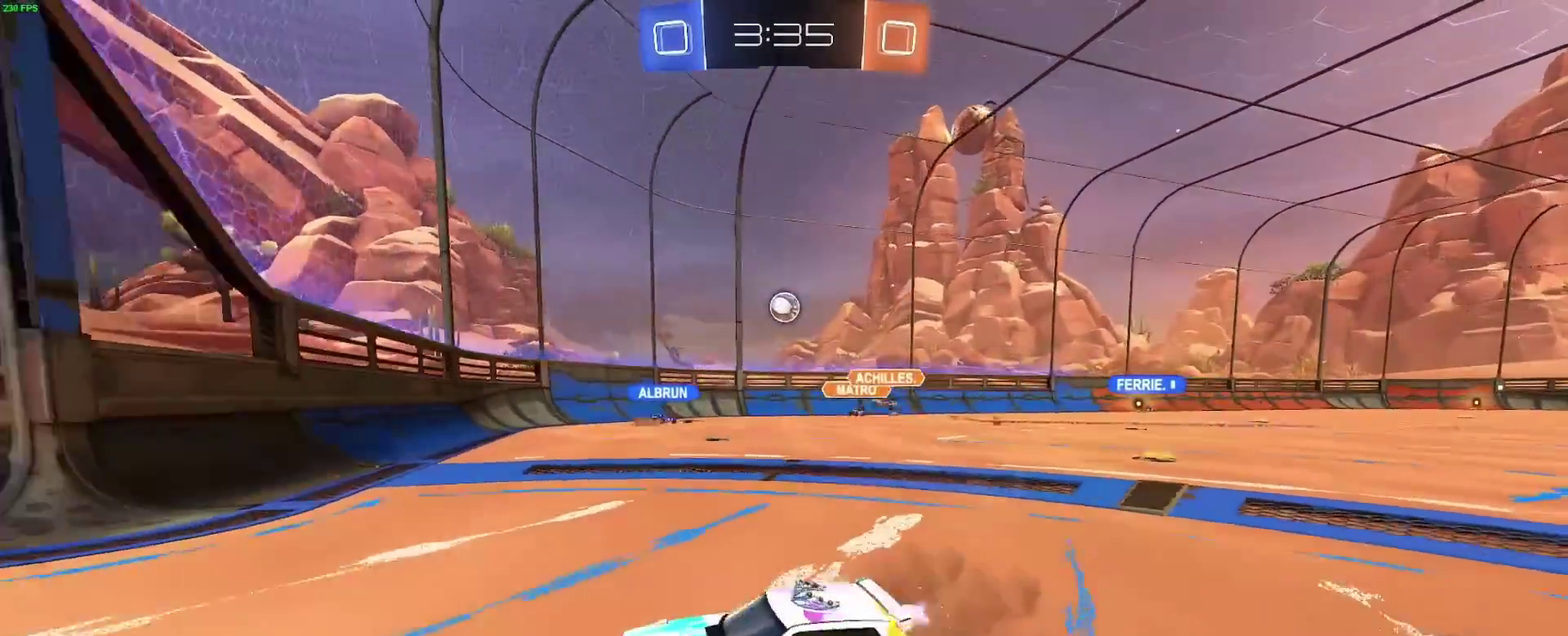
{"buttons": ["R2"], "left_stick": "right", "right_stick": "center", "events": []}
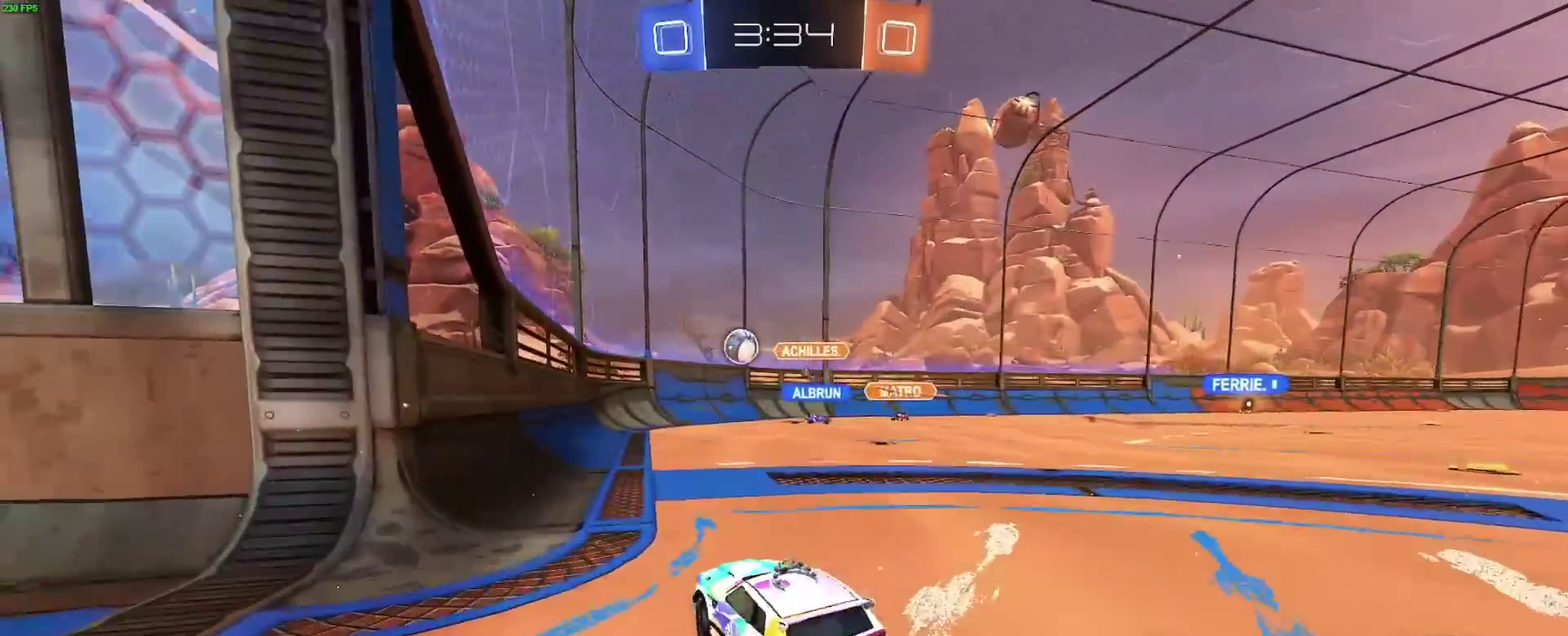
{"buttons": [], "left_stick": "down-left", "right_stick": "center", "events": [[333, "R2", "up"], [383, "left_stick", "down-left"]]}
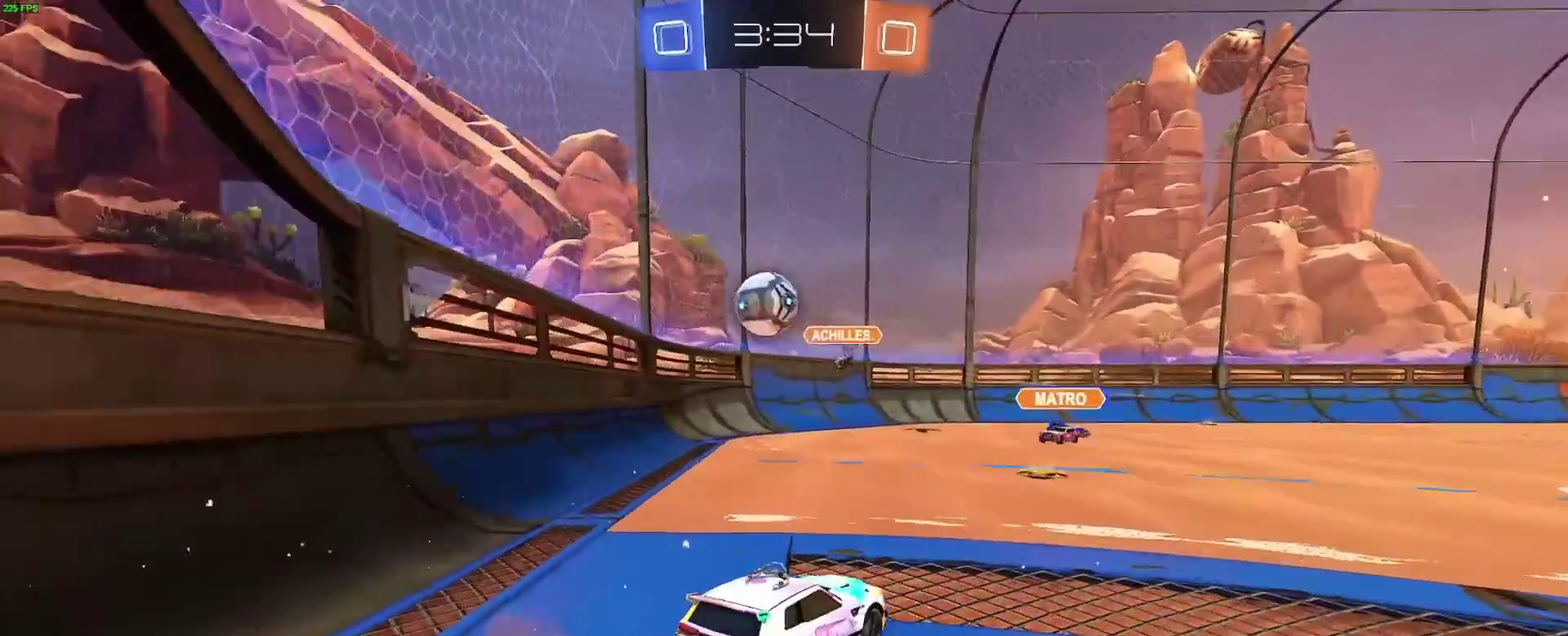
{"buttons": ["A"], "left_stick": "left", "right_stick": "center", "events": [[83, "A", "down"], [200, "A", "up"], [417, "A", "down"], [417, "left_stick", "left"]]}
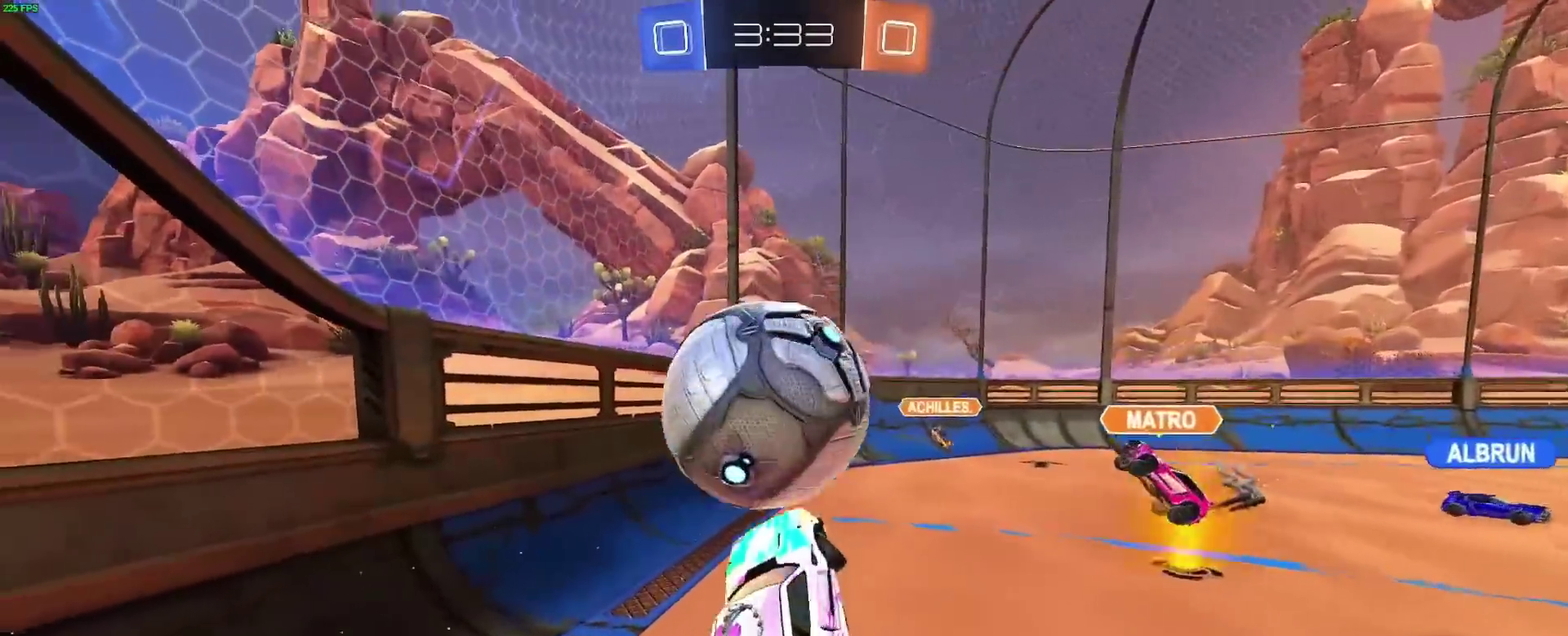
{"buttons": ["R2"], "left_stick": "right", "right_stick": "center", "events": [[200, "left_stick", "down-left"], [267, "A", "up"], [283, "left_stick", "center"], [400, "R2", "down"], [417, "left_stick", "right"]]}
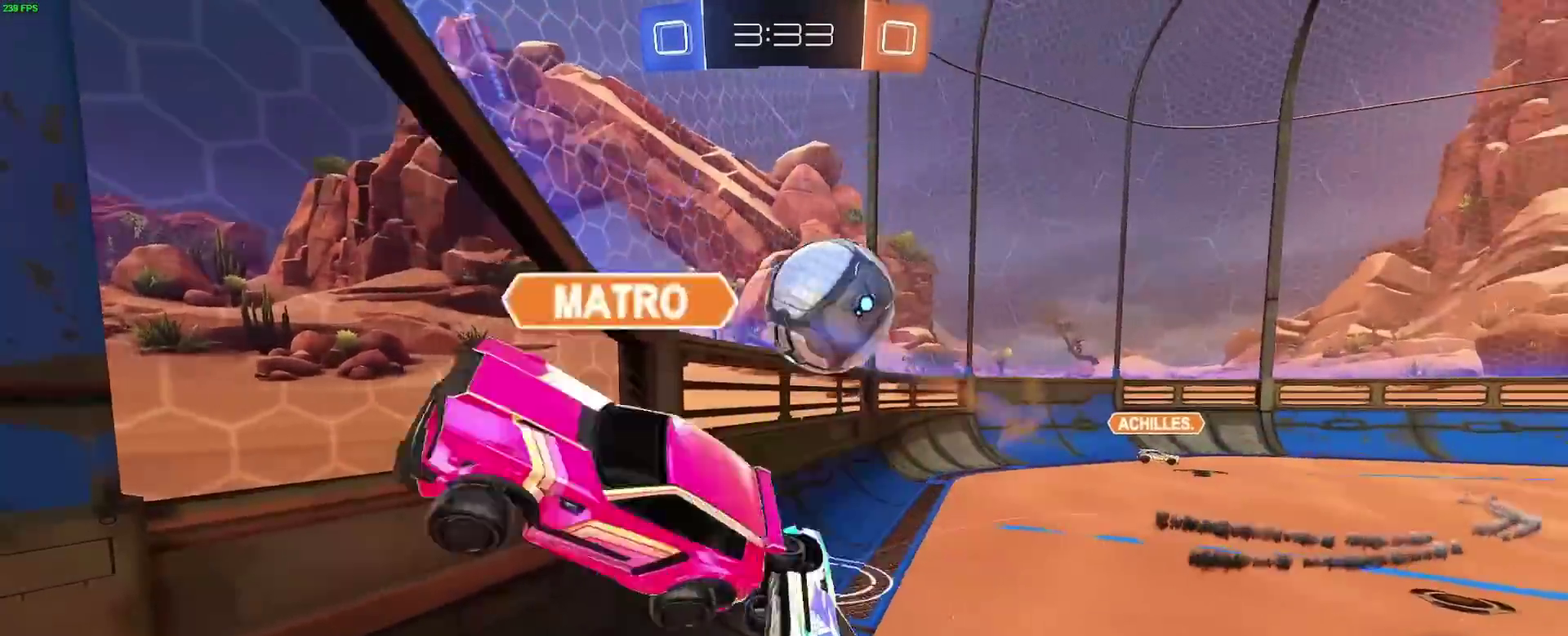
{"buttons": [], "left_stick": "up-right", "right_stick": "center", "events": [[283, "left_stick", "up-right"], [433, "R2", "up"]]}